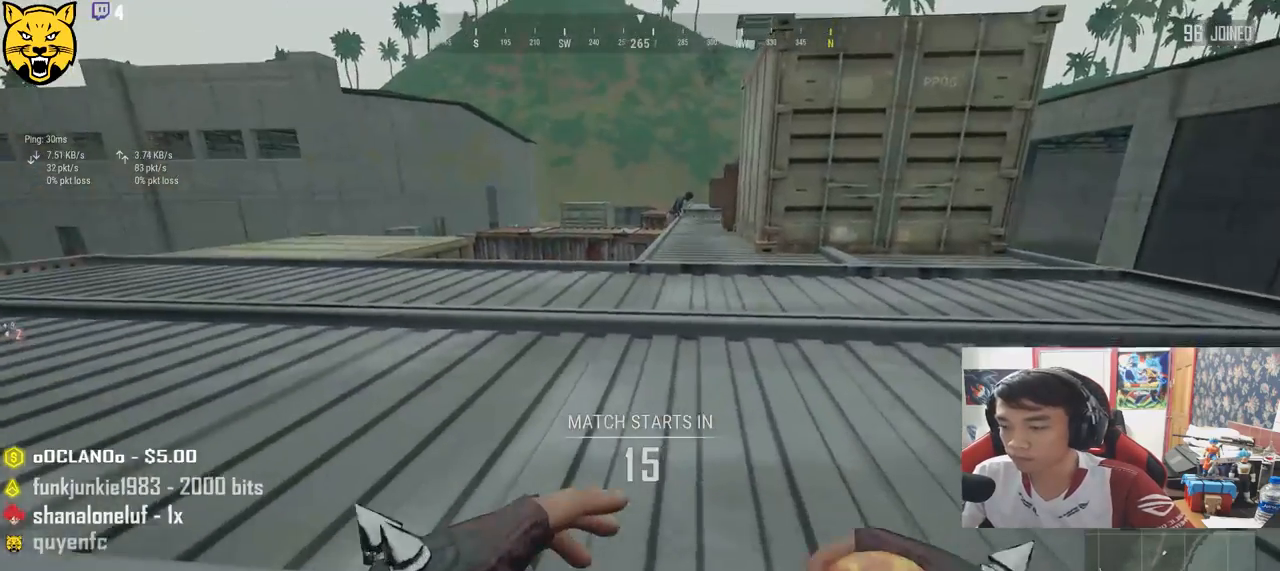
Gameplay with keyboard and mouse; each line is a JSON object with the keys and mouse buttons held at the frame after it. "events" lists presses ("down") and releases ("up") of "a", "c", "ctrl", "d", "e", "f", "q", "r", "s", "shift", "space", "tab", "v", "w", "x", "z", "mouse_left", "mouse_wheel", "mouse_right", "mouse_mb4" and "mouse_mb5" between this image and that frame as [ms after this image, input, new state], when the widget could be followed in between. "mouse_left", "mouse_wheel", "mouse_right", "mouse_mb4", "mouse_mb5" = the "left", "wheel", "right", "mb4", "mb5" buttons of the "mouse" list. No other keys are recorded. "wheel" means that the mouse wheel is clicked or scrolled. Mouse movement is not recorded.
{"keys": ["w"], "mouse": [], "events": [[166, "space", "down"], [383, "space", "up"]]}
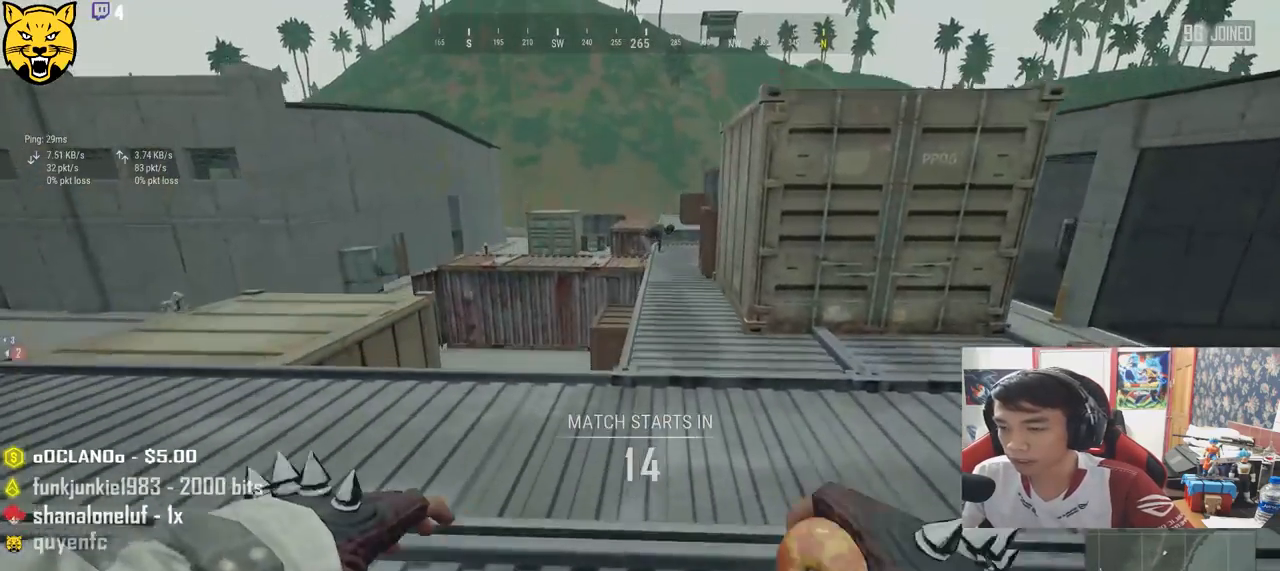
{"keys": ["shift", "w"], "mouse": [], "events": [[333, "shift", "down"]]}
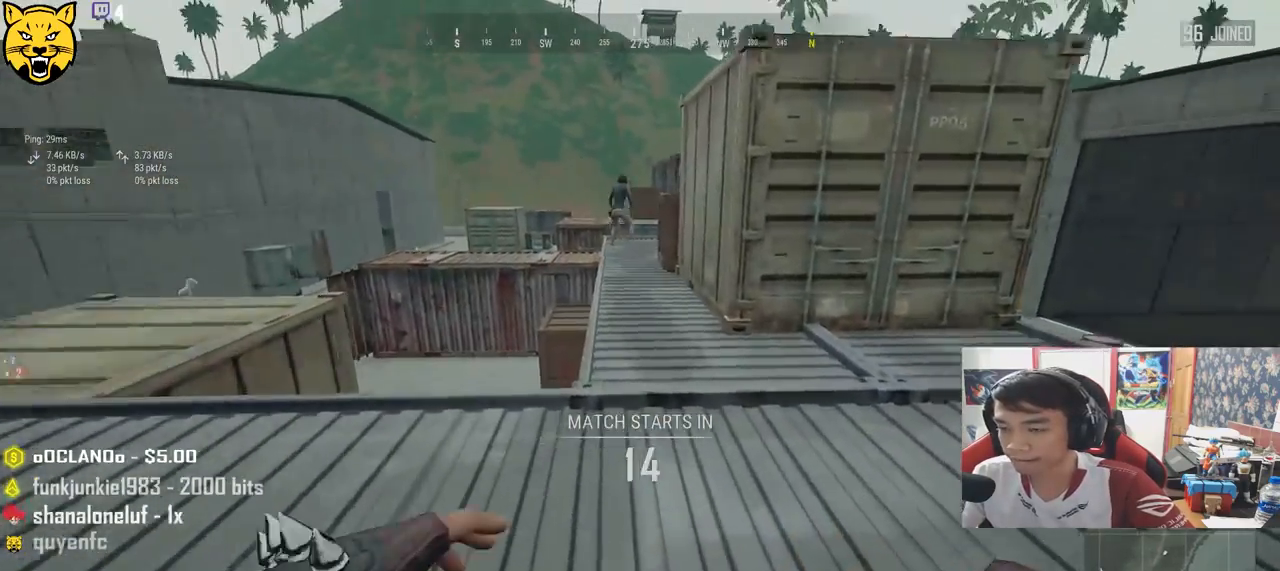
{"keys": ["shift", "space", "w"], "mouse": [], "events": [[483, "space", "down"]]}
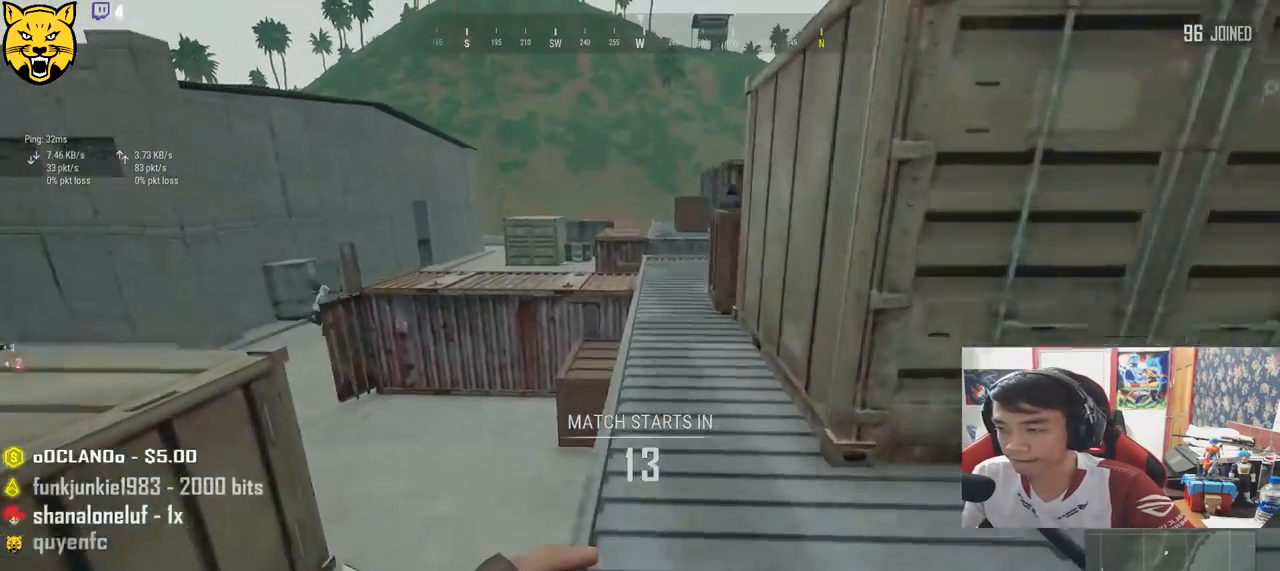
{"keys": ["shift", "w"], "mouse": [], "events": [[150, "space", "up"]]}
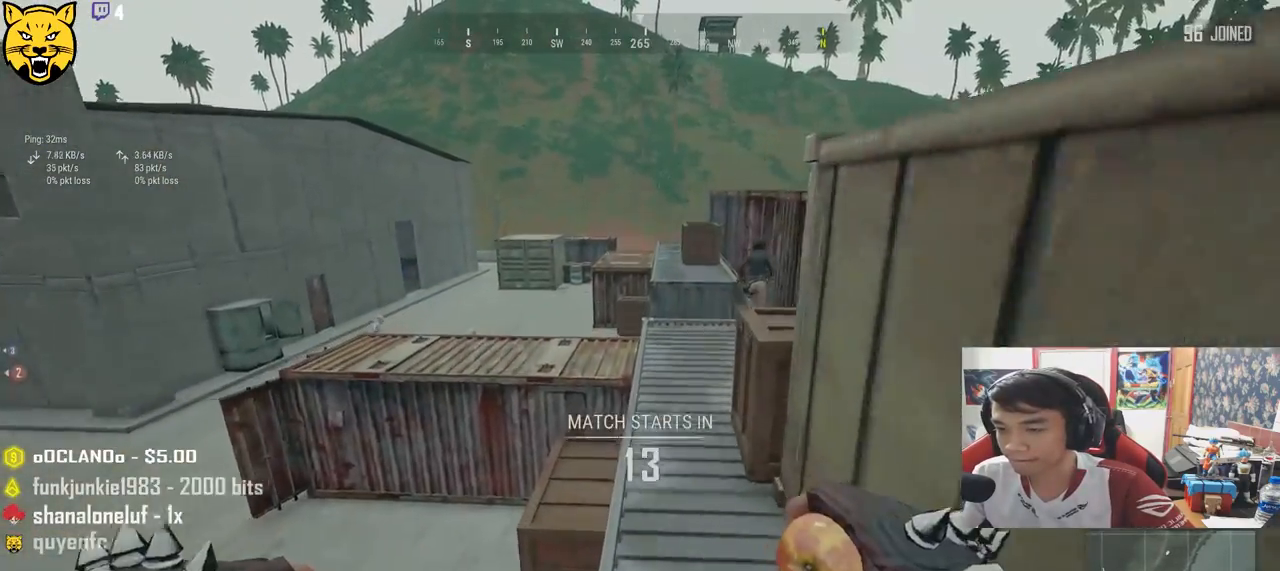
{"keys": ["shift", "w"], "mouse": [], "events": []}
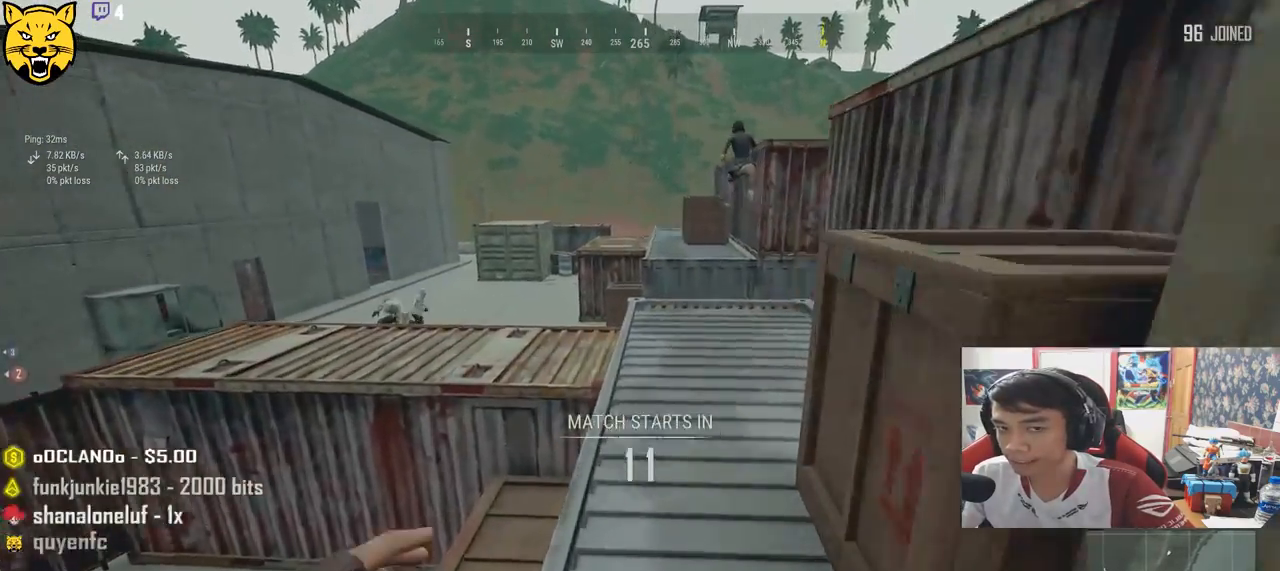
{"keys": ["shift", "w"], "mouse": [], "events": []}
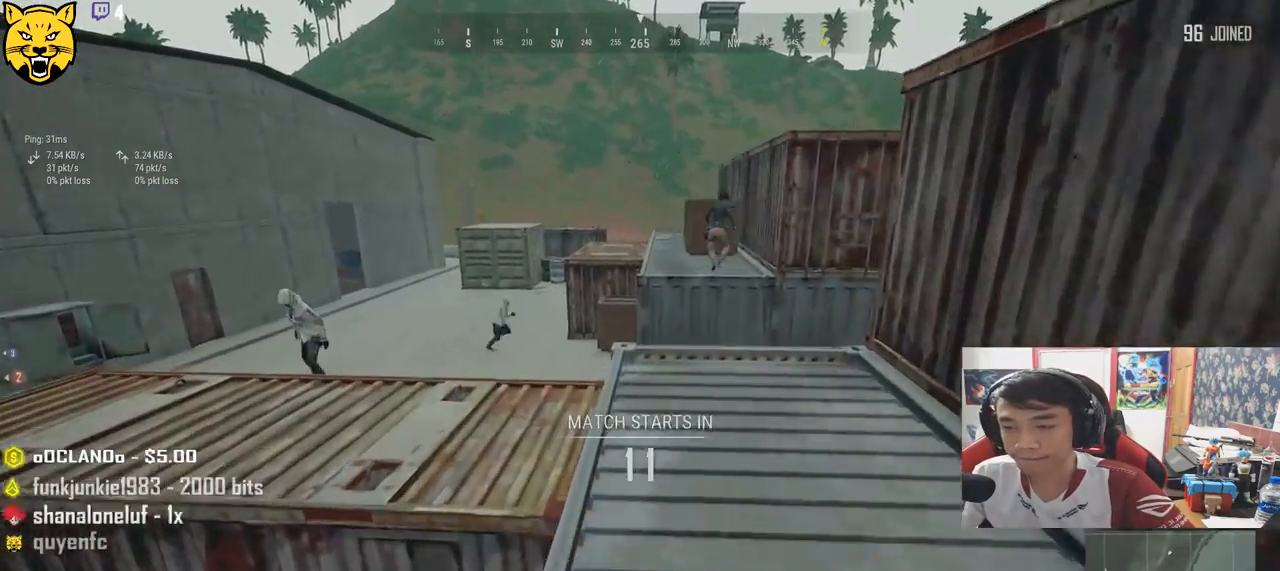
{"keys": ["shift", "w"], "mouse": [], "events": []}
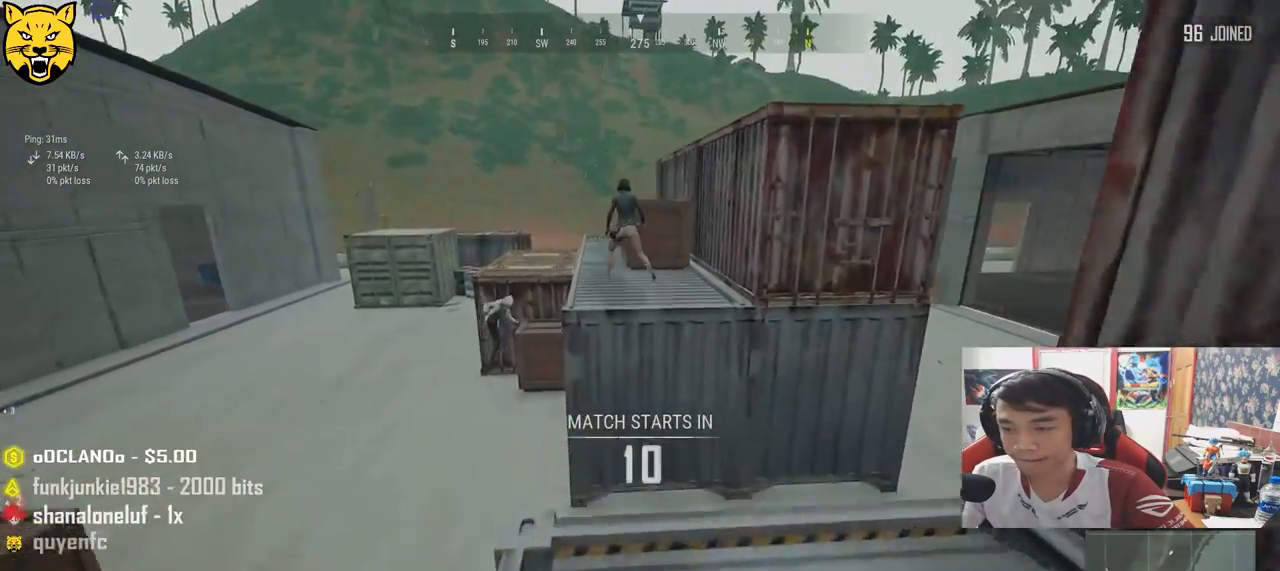
{"keys": ["shift", "space", "w"], "mouse": [], "events": [[350, "space", "down"]]}
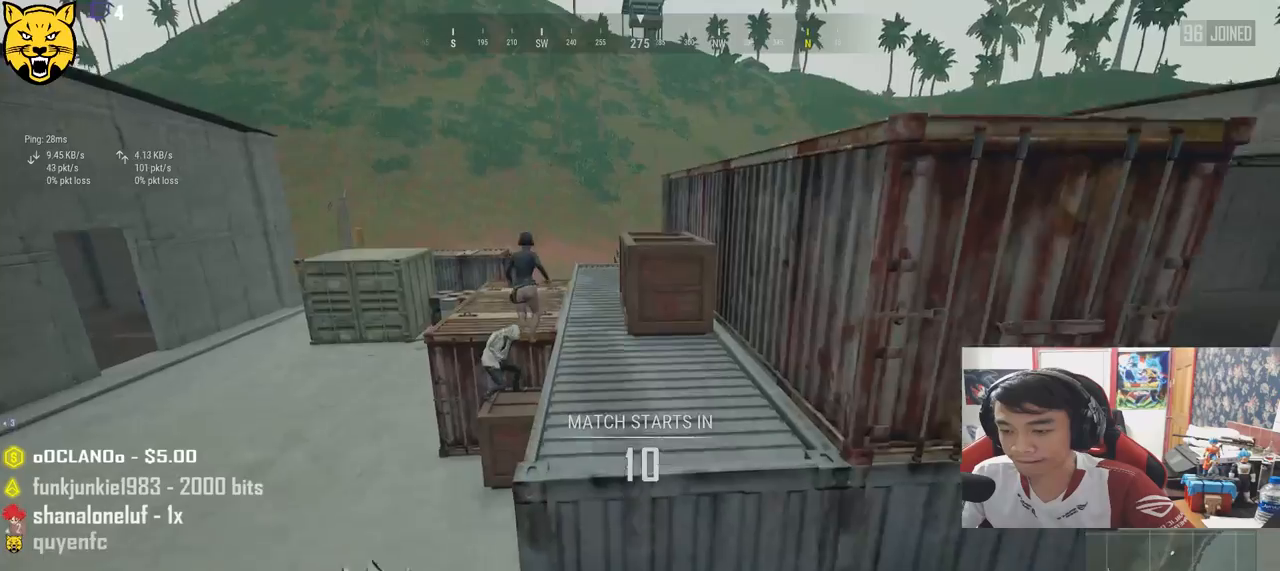
{"keys": ["shift", "w"], "mouse": [], "events": [[66, "space", "up"]]}
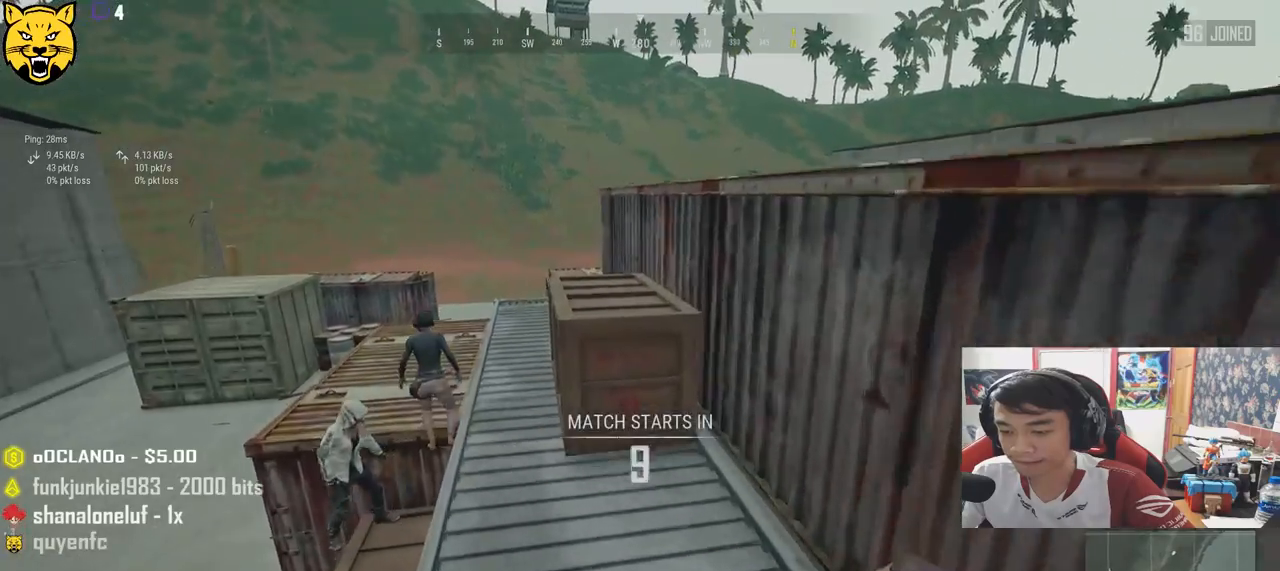
{"keys": ["shift", "space", "w"], "mouse": [], "events": [[383, "space", "down"]]}
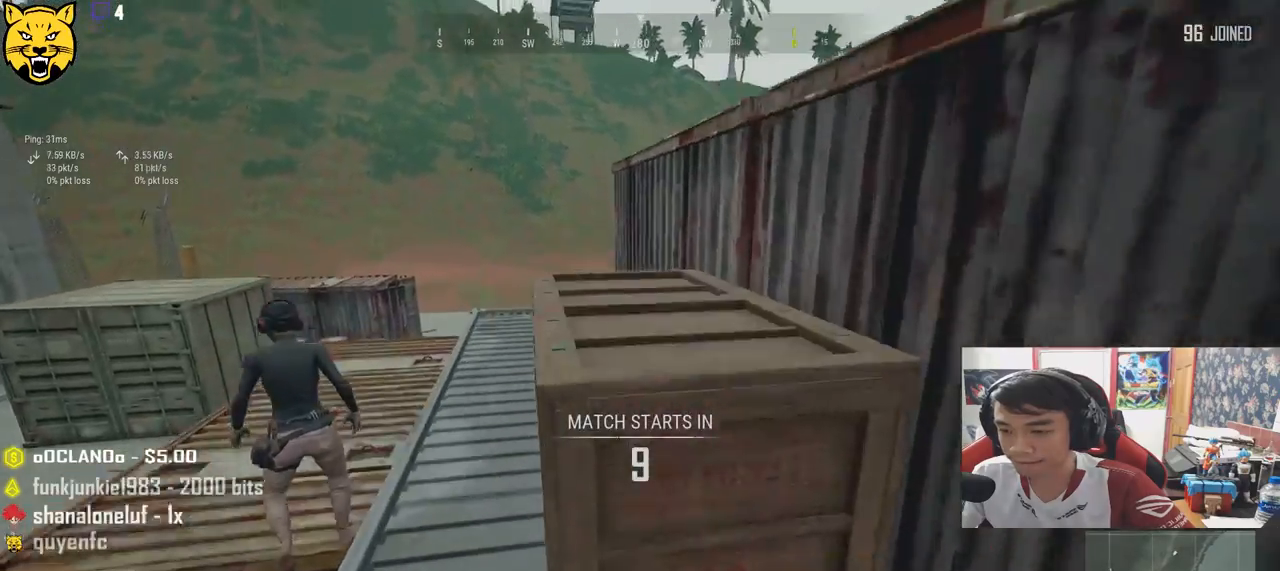
{"keys": ["shift", "space", "w"], "mouse": [], "events": []}
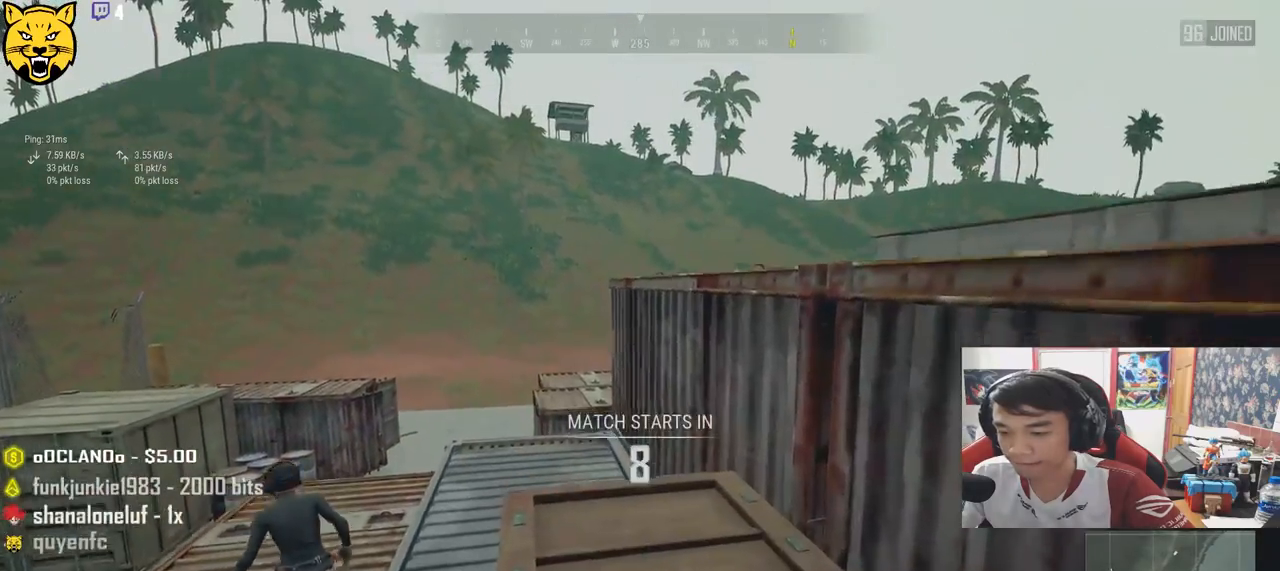
{"keys": ["space", "w"], "mouse": [], "events": [[116, "space", "up"], [216, "shift", "up"], [500, "space", "down"]]}
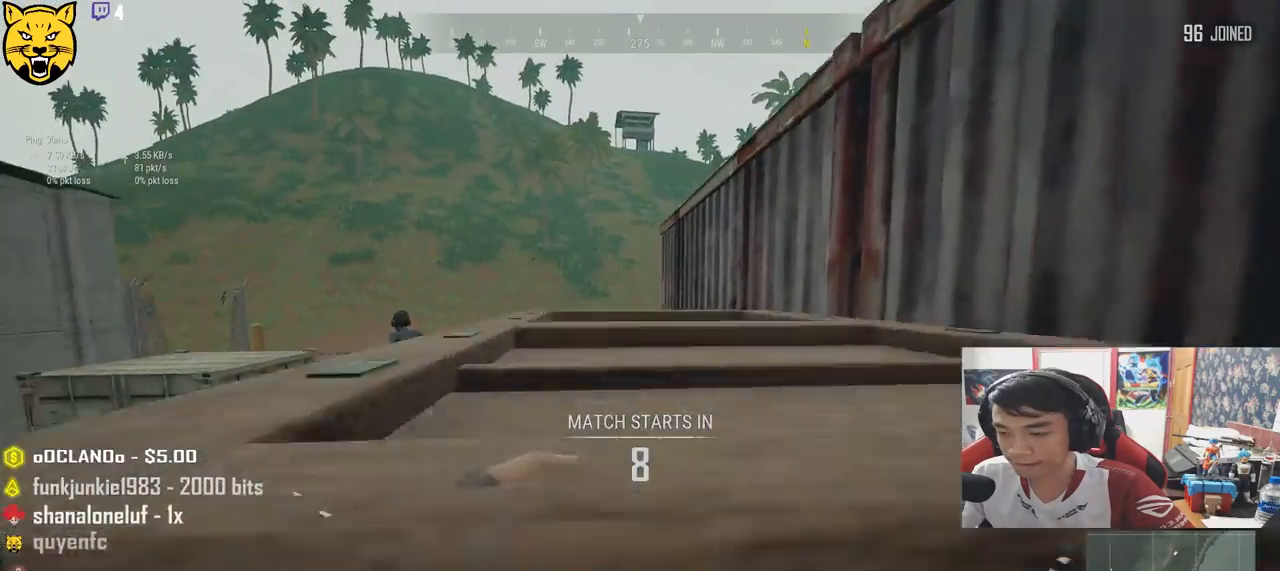
{"keys": ["space", "w"], "mouse": [], "events": []}
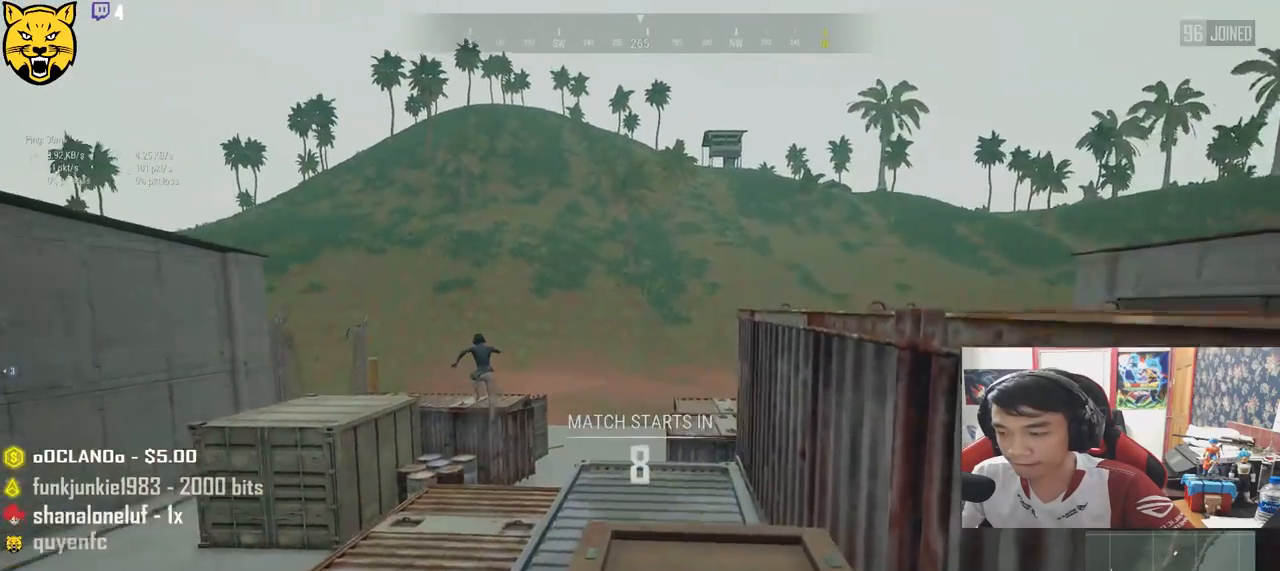
{"keys": ["w"], "mouse": [], "events": [[250, "space", "up"]]}
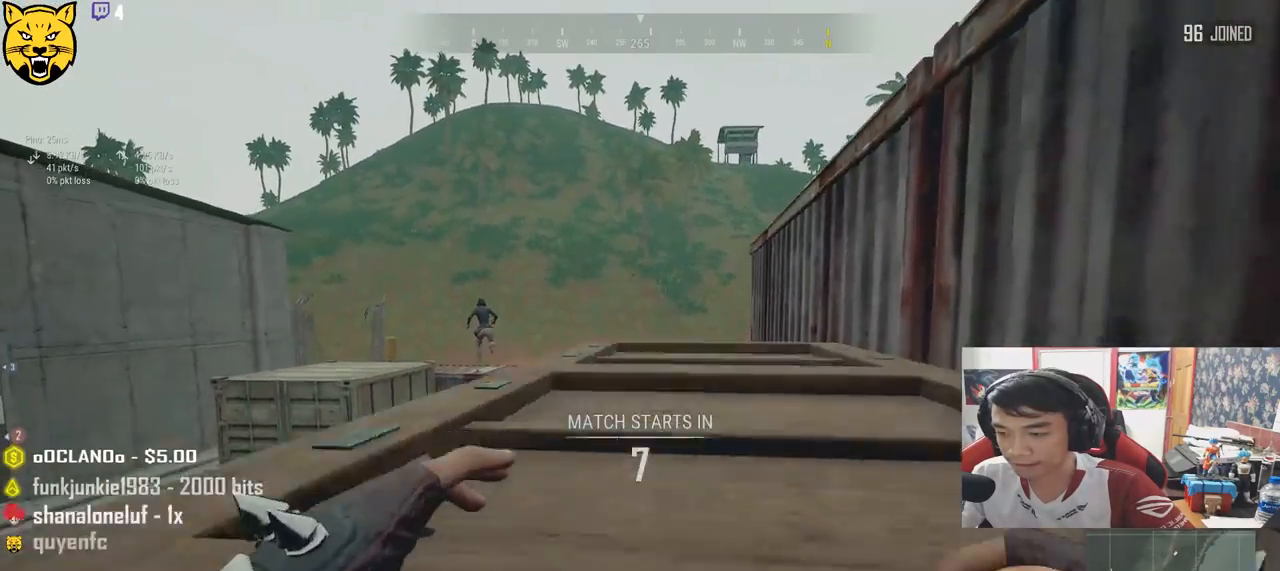
{"keys": ["space", "w"], "mouse": [], "events": [[16, "space", "down"]]}
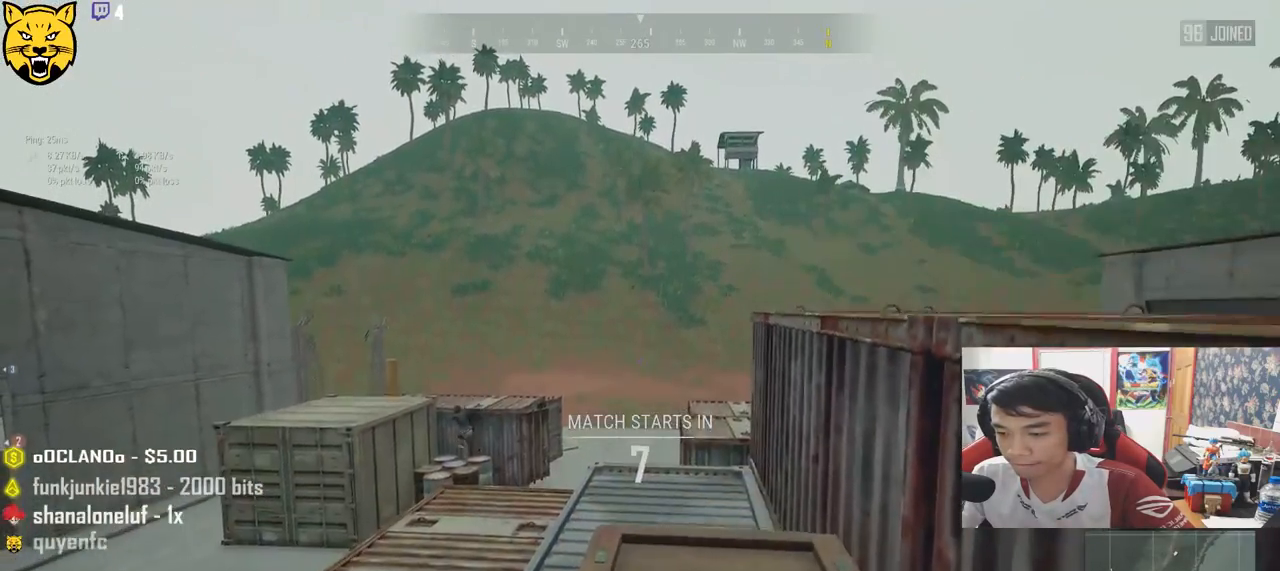
{"keys": ["w"], "mouse": [], "events": [[166, "space", "up"]]}
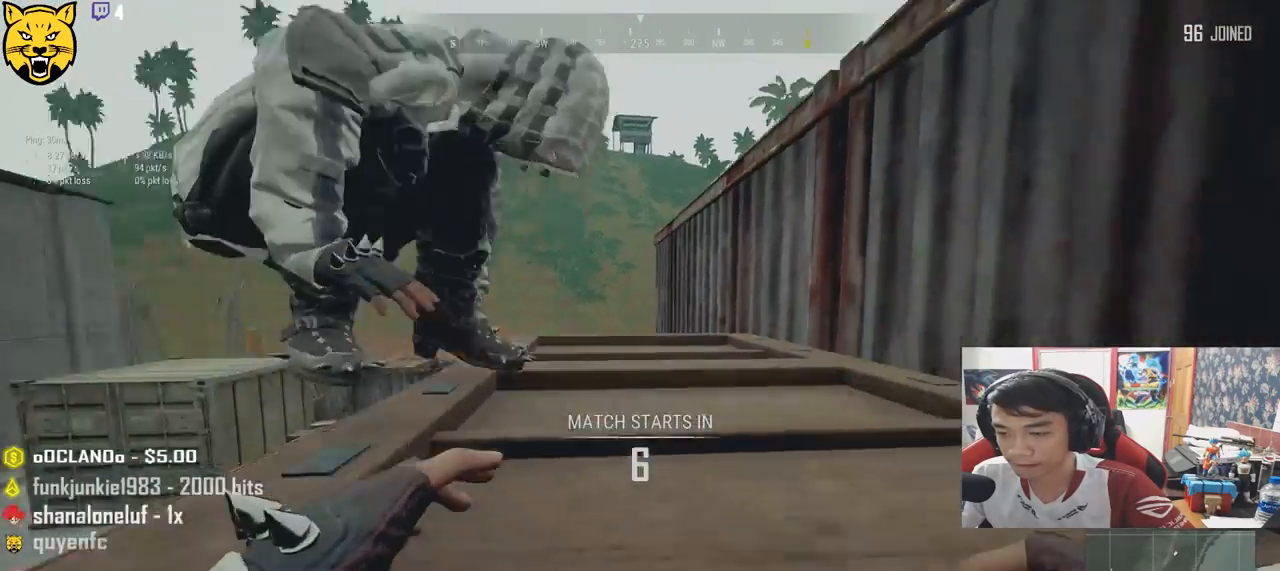
{"keys": [], "mouse": [], "events": [[16, "space", "down"], [233, "w", "up"], [250, "space", "up"]]}
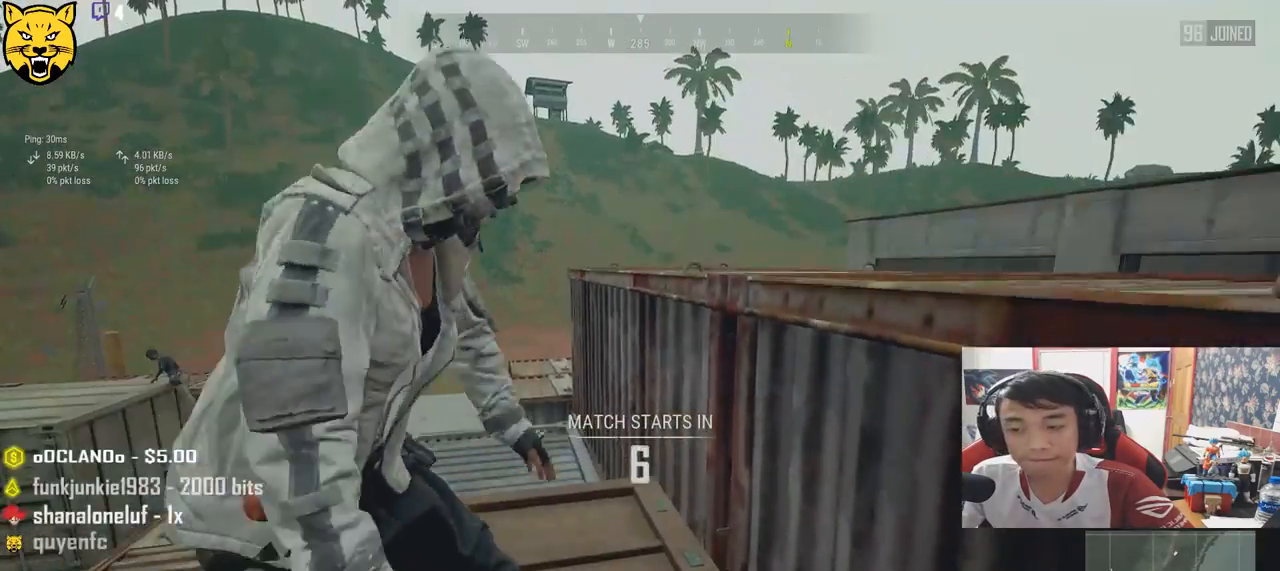
{"keys": [], "mouse": [], "events": [[116, "tab", "down"], [233, "tab", "up"]]}
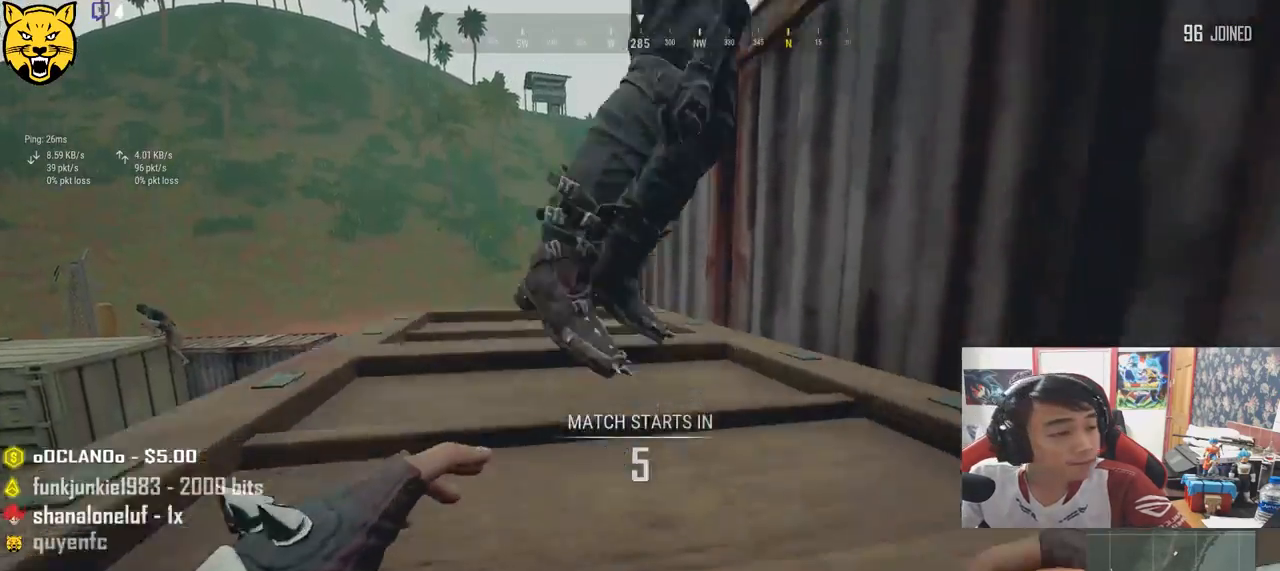
{"keys": [], "mouse": [], "events": []}
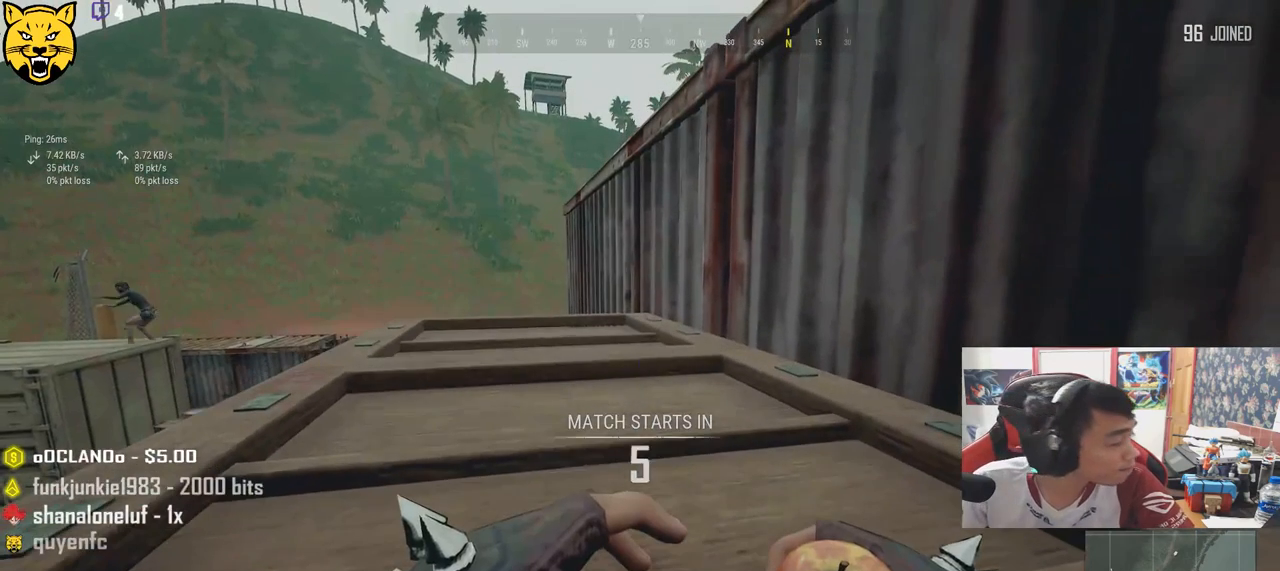
{"keys": [], "mouse": [], "events": []}
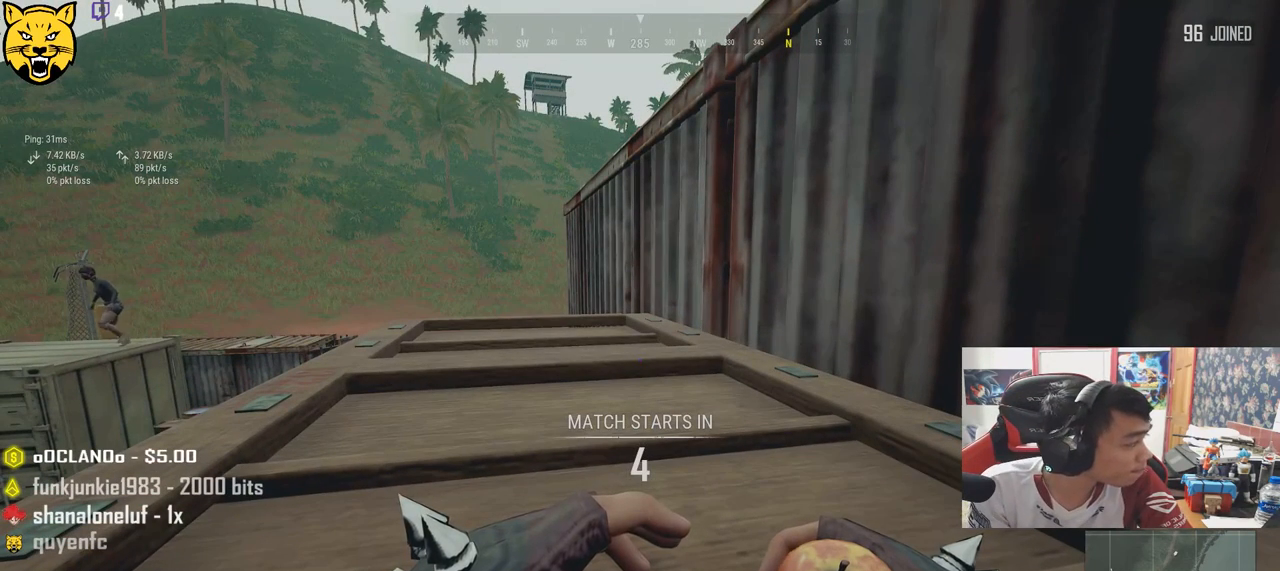
{"keys": [], "mouse": [], "events": []}
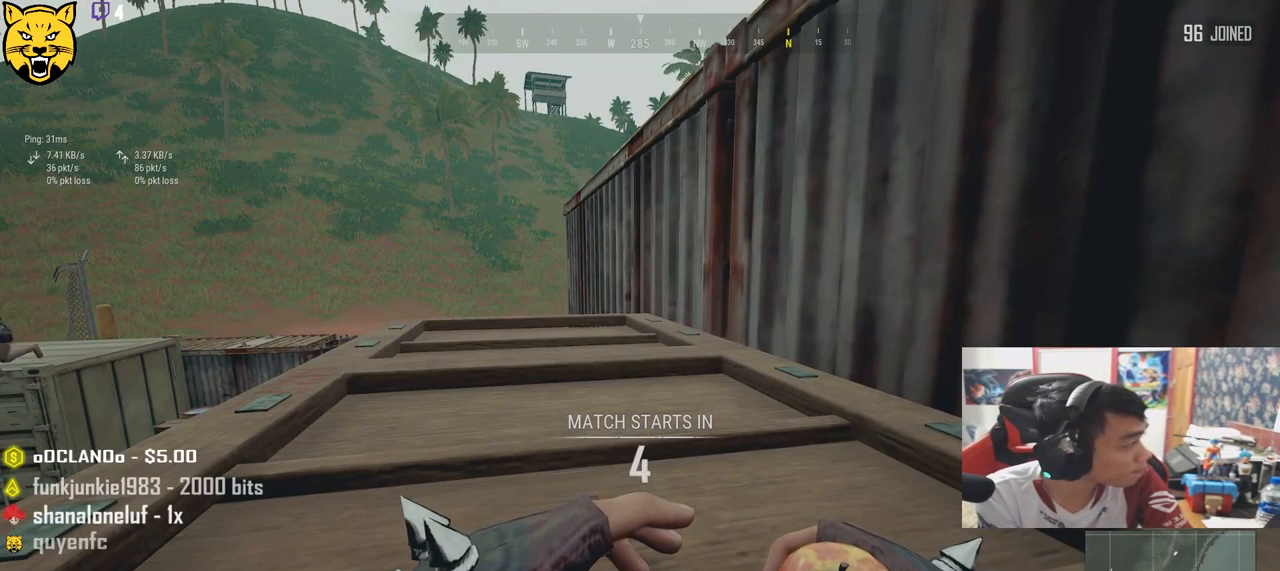
{"keys": [], "mouse": [], "events": [[250, "mouse_left", "down"], [316, "mouse_left", "up"]]}
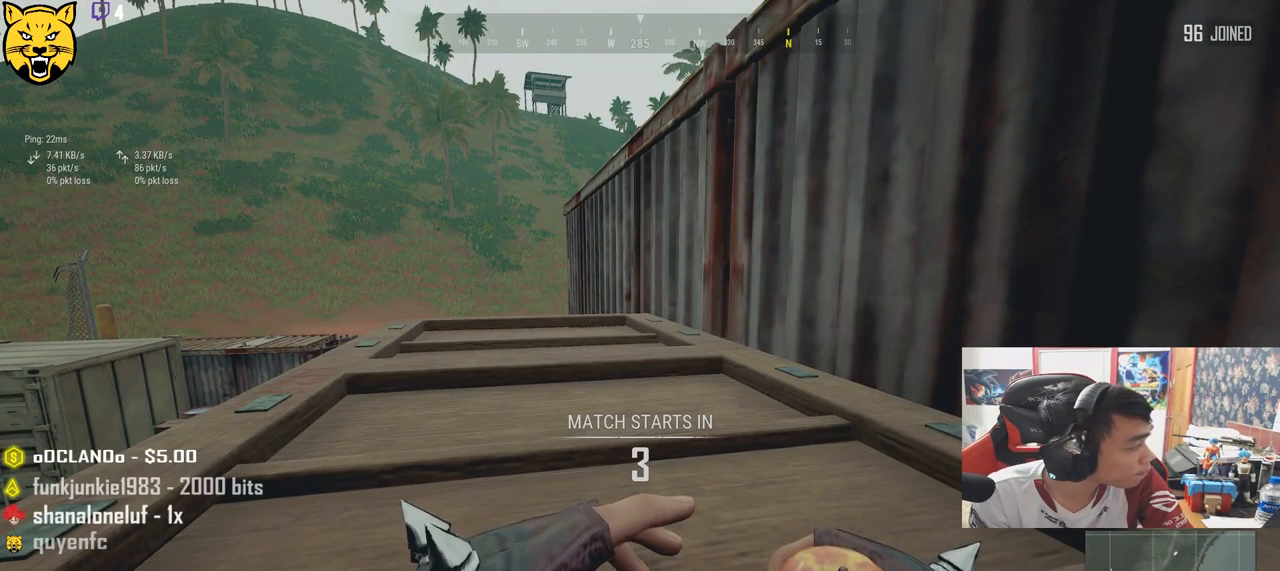
{"keys": [], "mouse": [], "events": []}
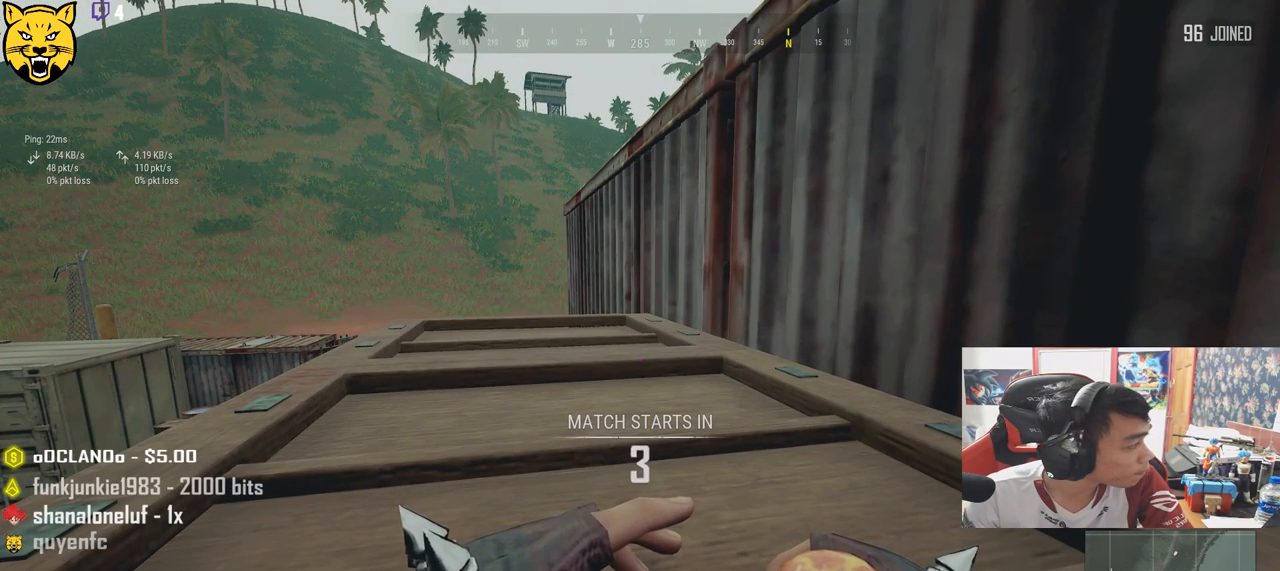
{"keys": [], "mouse": [], "events": [[250, "mouse_left", "down"], [350, "mouse_left", "up"]]}
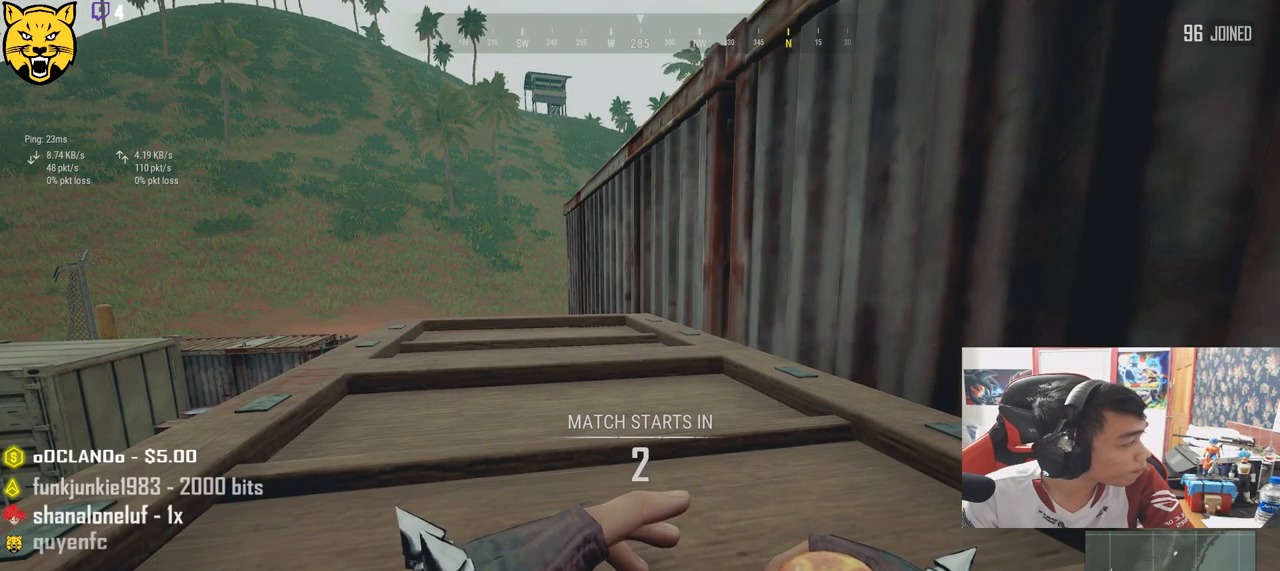
{"keys": [], "mouse": [], "events": []}
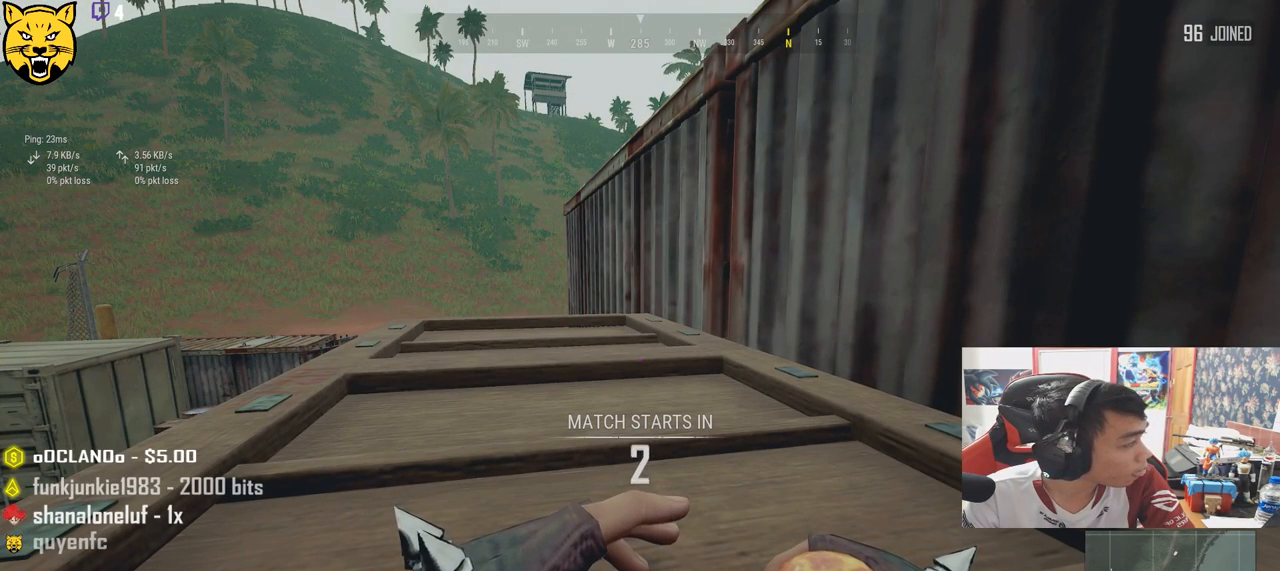
{"keys": [], "mouse": [], "events": []}
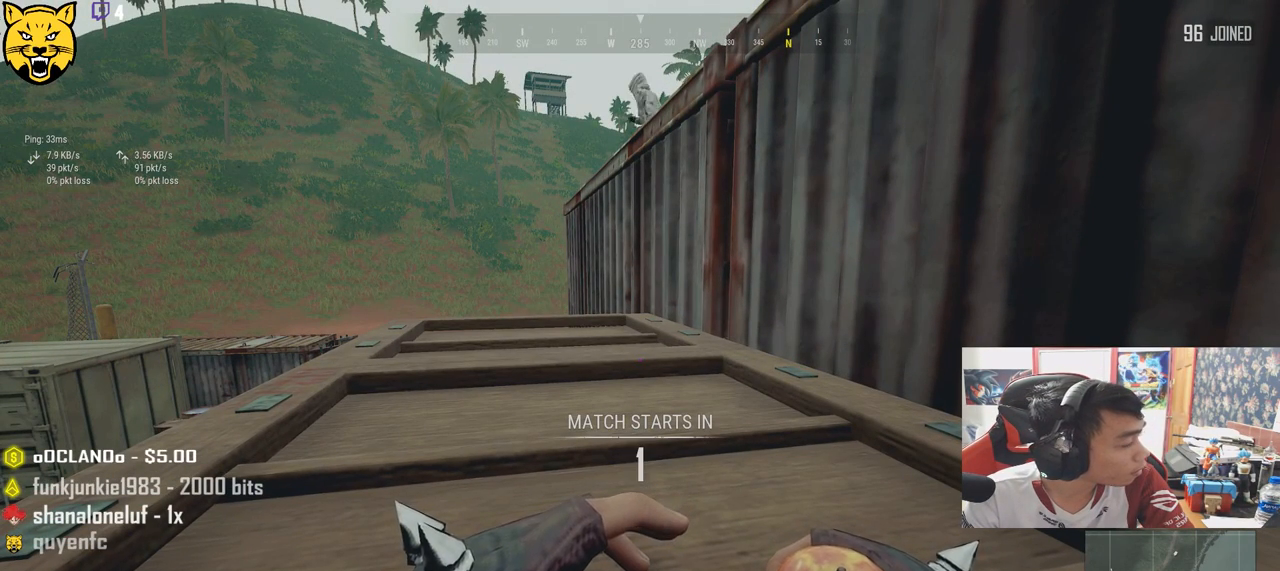
{"keys": [], "mouse": [], "events": []}
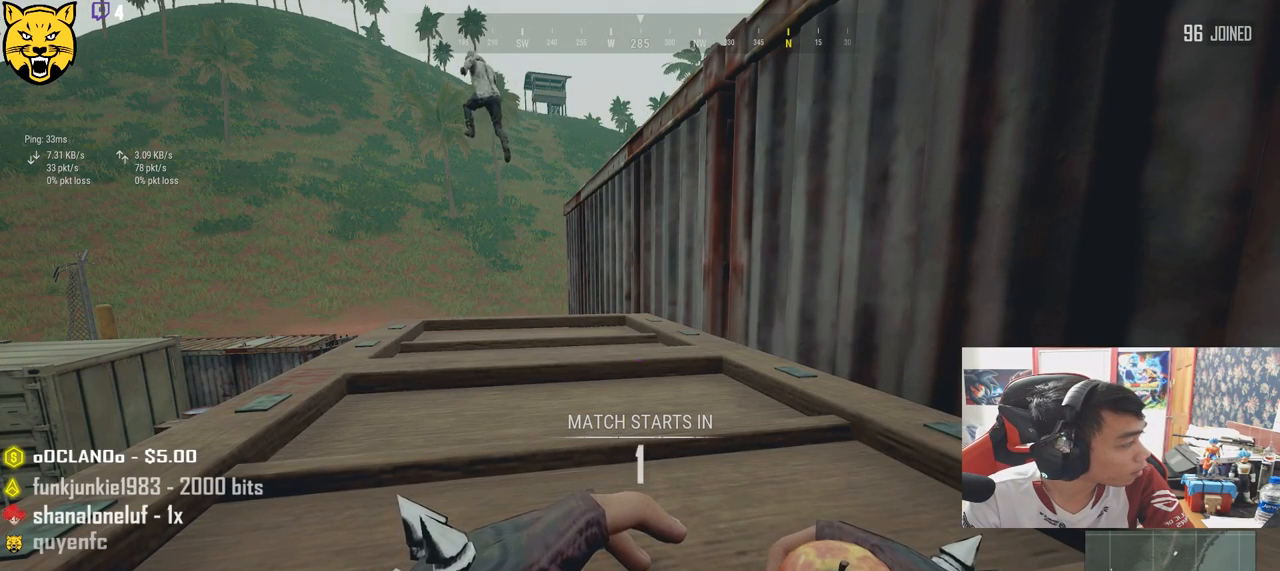
{"keys": [], "mouse": [], "events": [[116, "mouse_left", "down"], [216, "mouse_left", "up"]]}
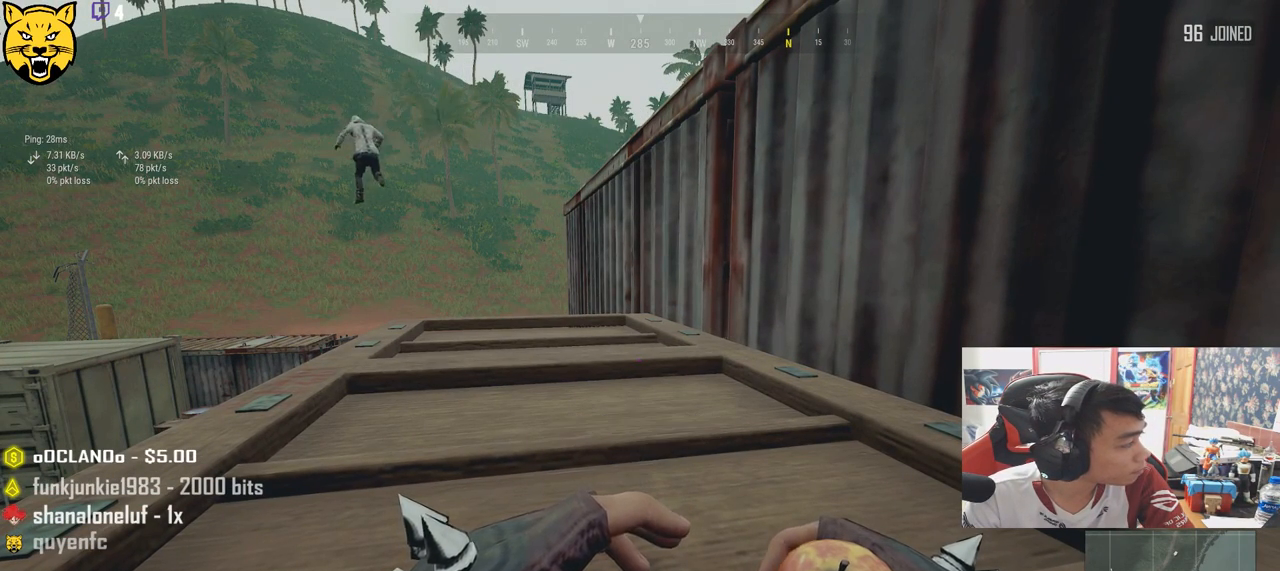
{"keys": [], "mouse": [], "events": []}